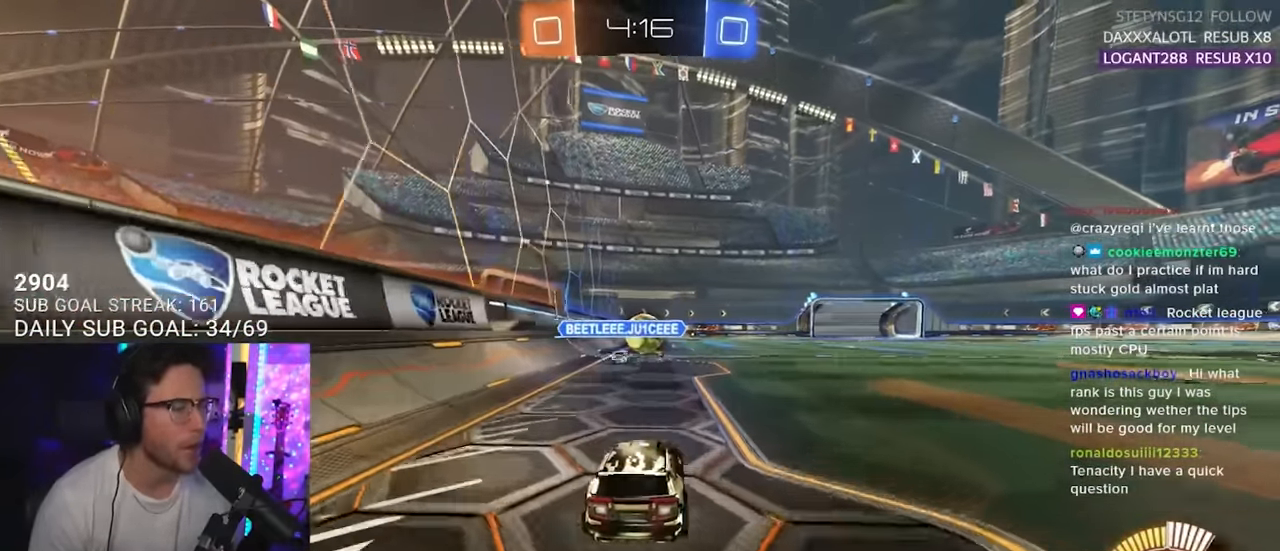
Gameplay with a controller (PlayStation layout); each line is a JSON object with the inputs held at the frame after it. "events" lists button and stick changes between this image and that frame as [ms after this image, input, new state], when the widget could be followed in between. Not read: L1 R1 SELECT START.
{"buttons": ["R2"], "left_stick": "center", "right_stick": "center", "events": []}
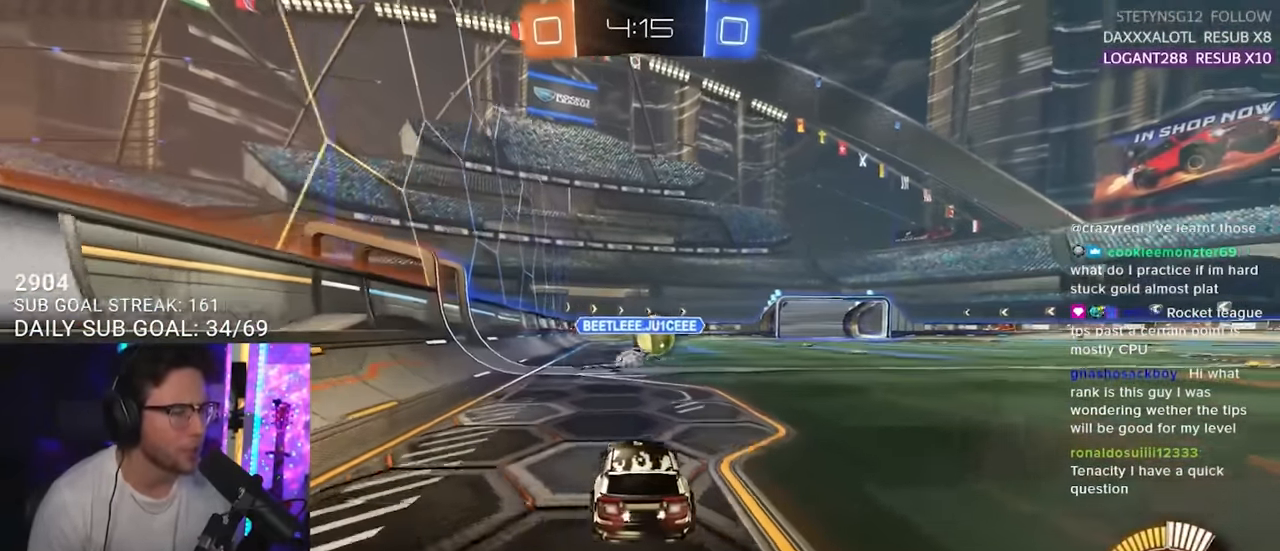
{"buttons": ["R2"], "left_stick": "center", "right_stick": "center", "events": []}
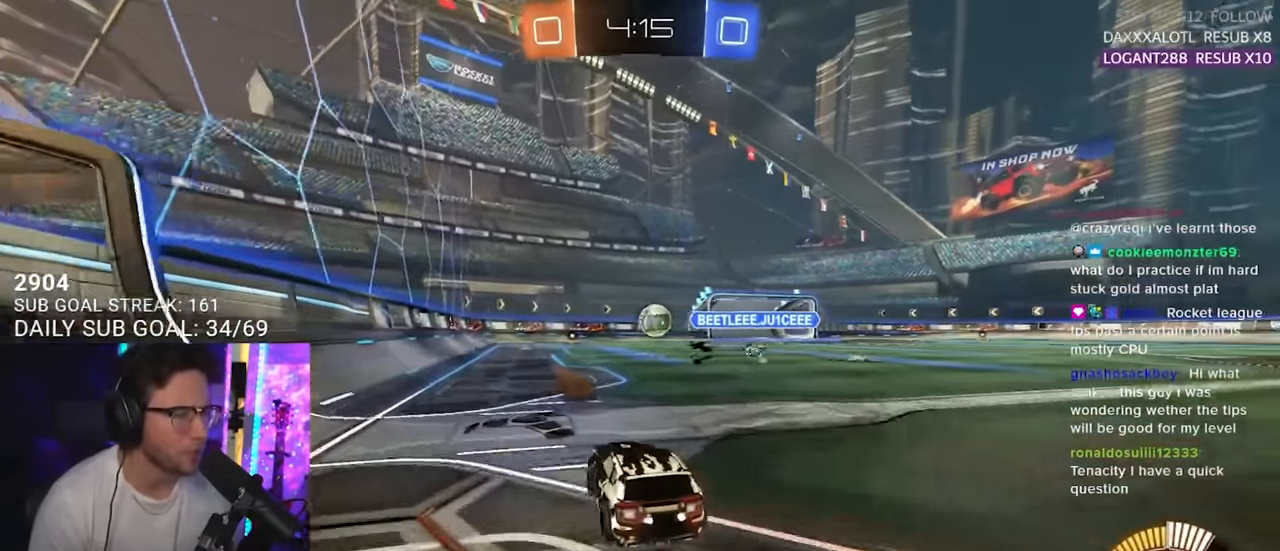
{"buttons": ["R2"], "left_stick": "left", "right_stick": "center", "events": [[200, "left_stick", "up-right"], [250, "left_stick", "center"], [450, "left_stick", "left"]]}
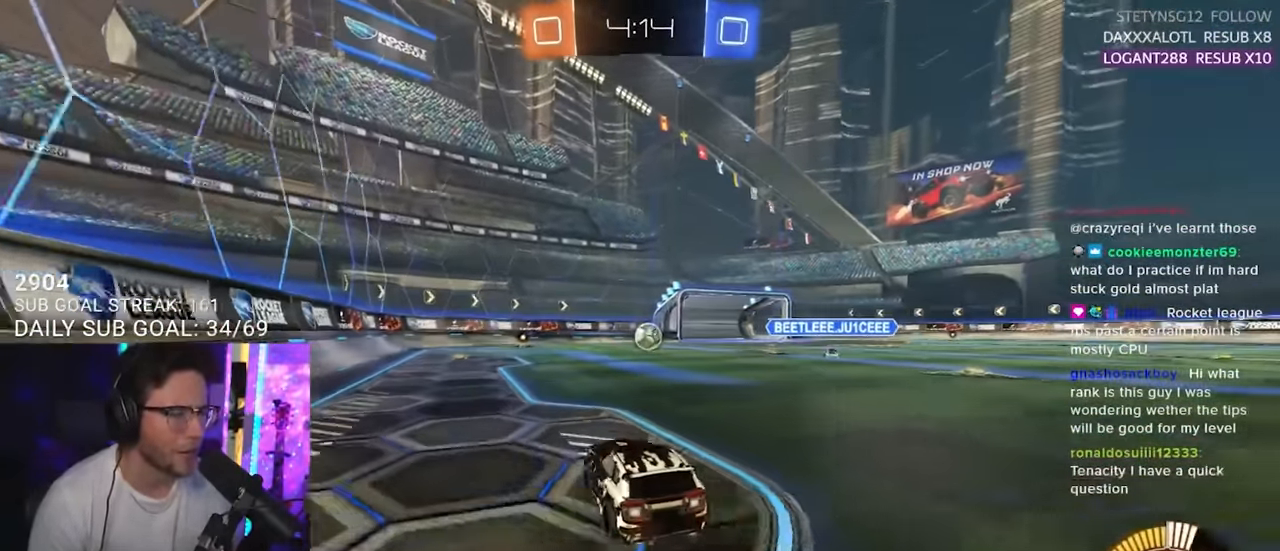
{"buttons": ["R2"], "left_stick": "center", "right_stick": "center", "events": [[133, "left_stick", "center"]]}
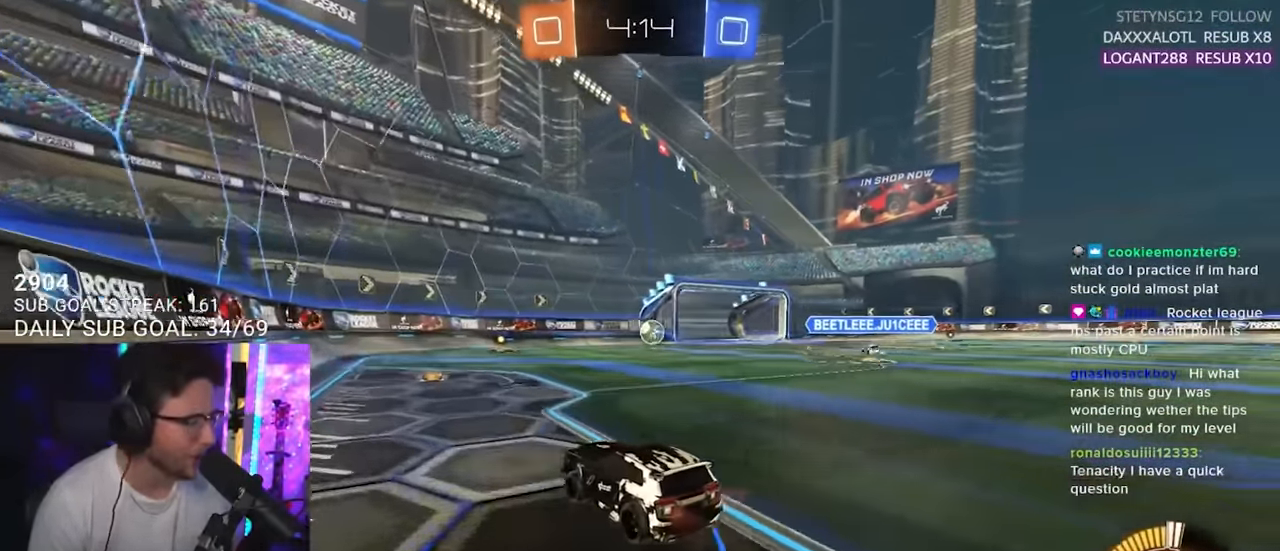
{"buttons": ["SQUARE", "R2"], "left_stick": "right", "right_stick": "center", "events": [[133, "left_stick", "right"], [250, "left_stick", "center"], [350, "left_stick", "right"], [433, "SQUARE", "down"]]}
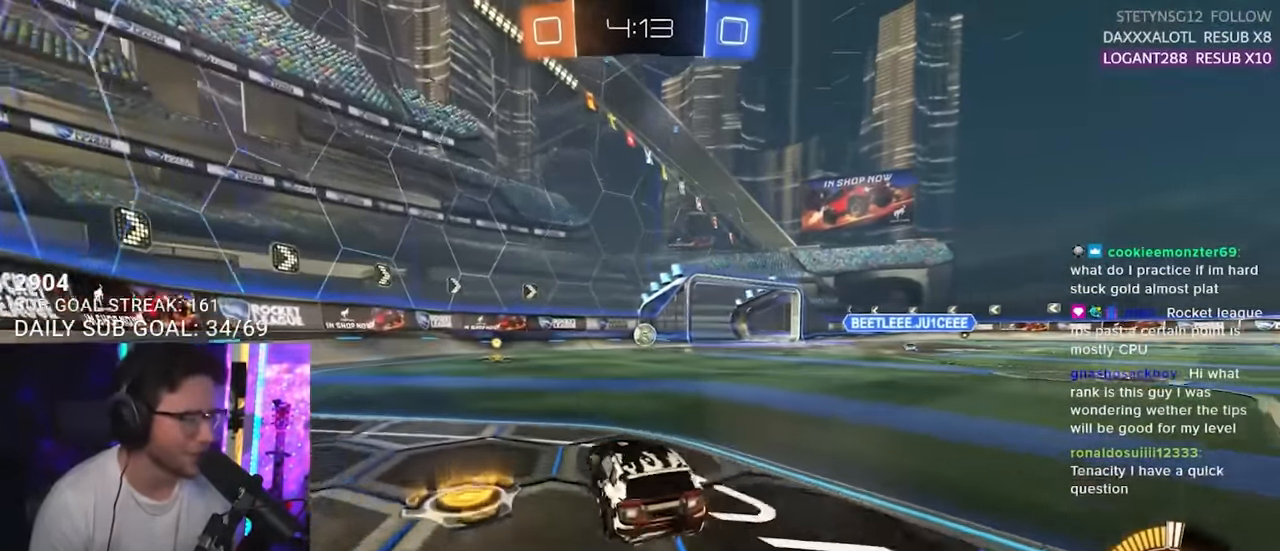
{"buttons": ["R2"], "left_stick": "center", "right_stick": "center", "events": [[83, "SQUARE", "up"], [317, "left_stick", "center"]]}
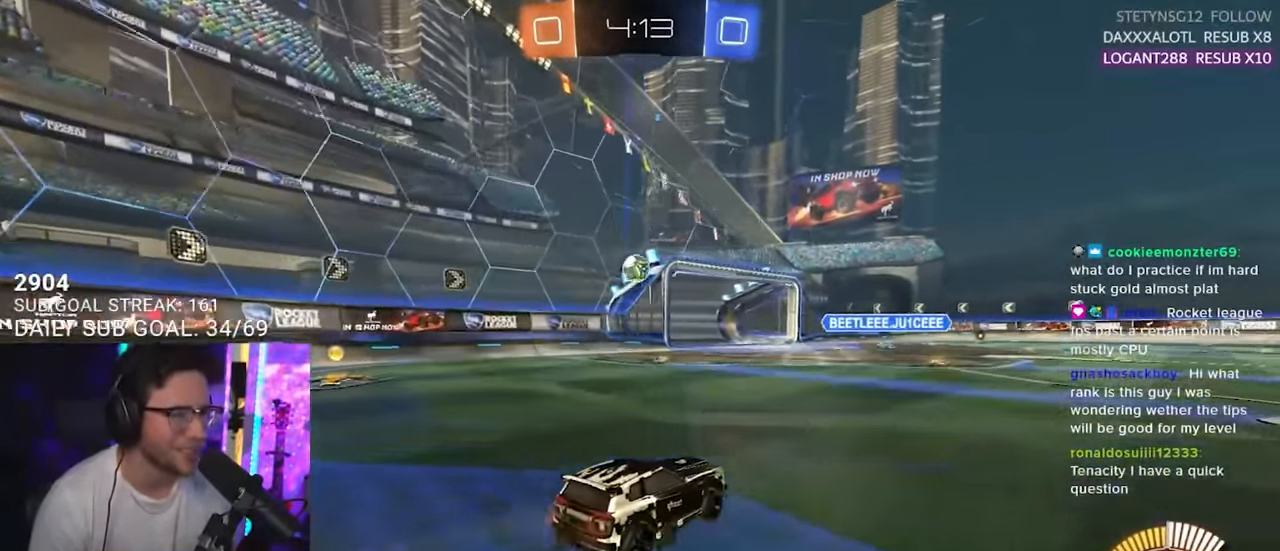
{"buttons": ["L2"], "left_stick": "right", "right_stick": "center", "events": [[417, "L2", "down"], [433, "R2", "up"], [433, "left_stick", "right"]]}
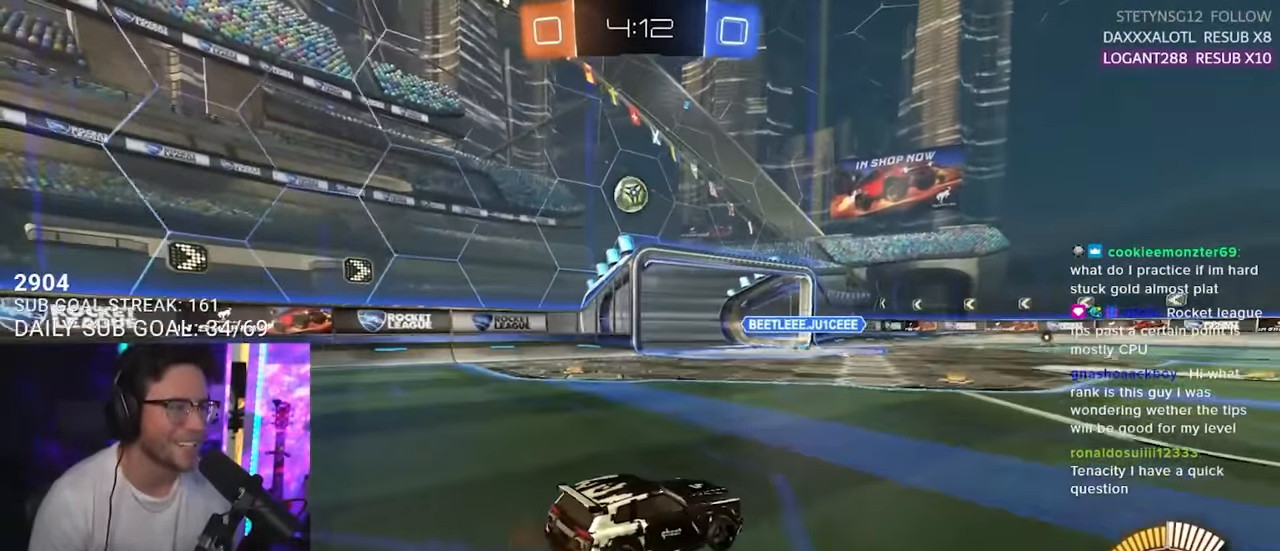
{"buttons": ["R2"], "left_stick": "center", "right_stick": "center", "events": [[50, "left_stick", "center"], [133, "L2", "up"], [150, "R2", "down"], [367, "left_stick", "right"], [500, "left_stick", "center"]]}
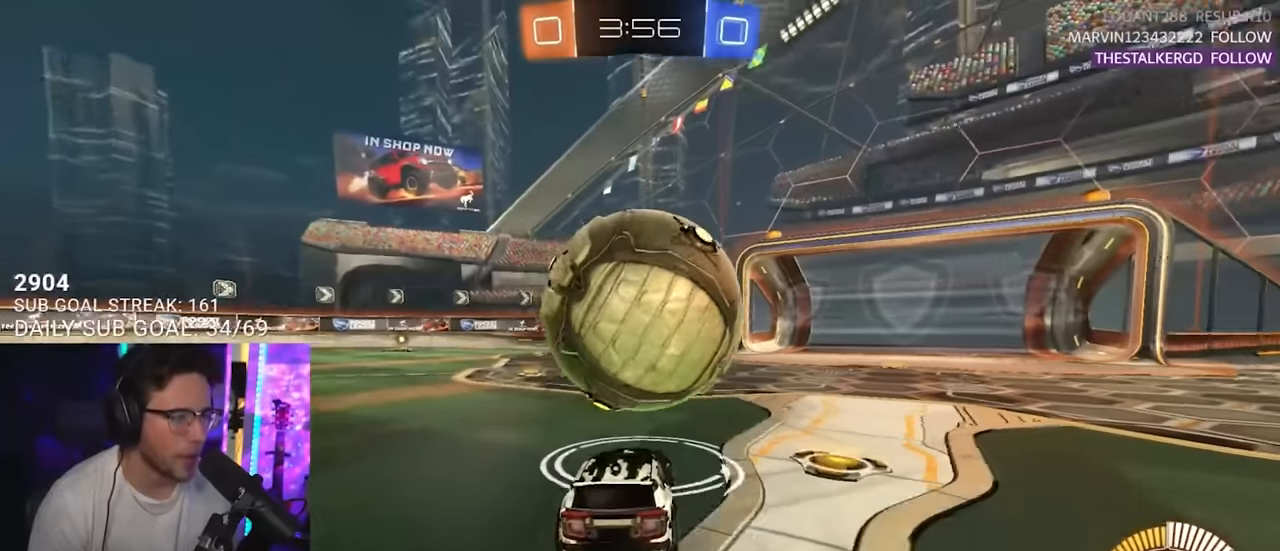
{"buttons": ["R2"], "left_stick": "center", "right_stick": "center", "events": [[284, "left_stick", "down-left"], [417, "left_stick", "center"]]}
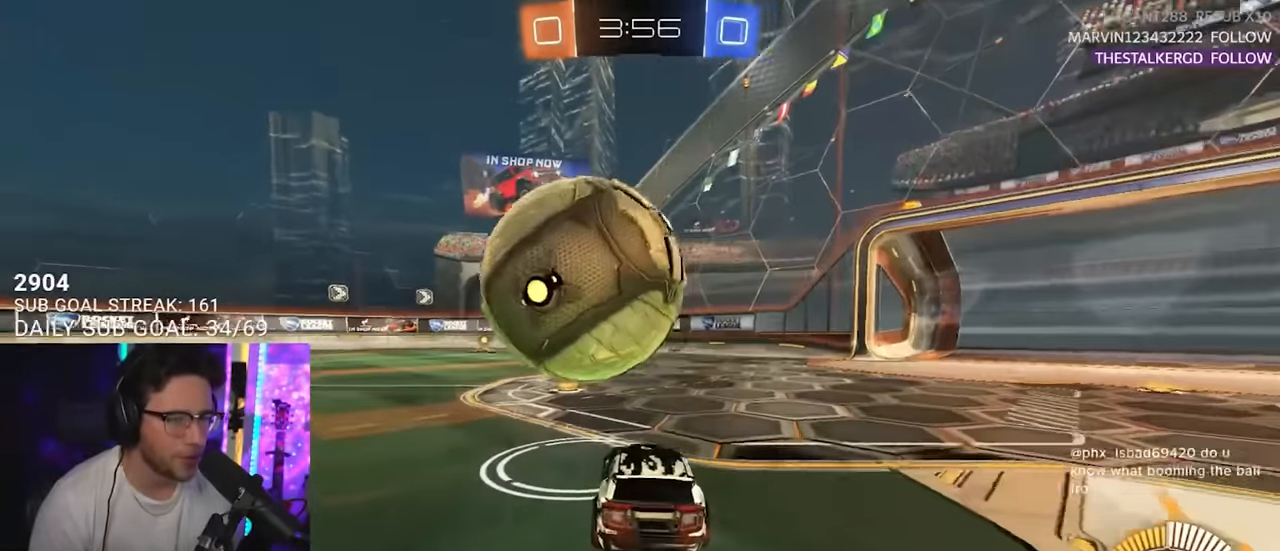
{"buttons": ["R2"], "left_stick": "left", "right_stick": "center", "events": [[84, "left_stick", "right"], [167, "left_stick", "center"], [234, "left_stick", "left"]]}
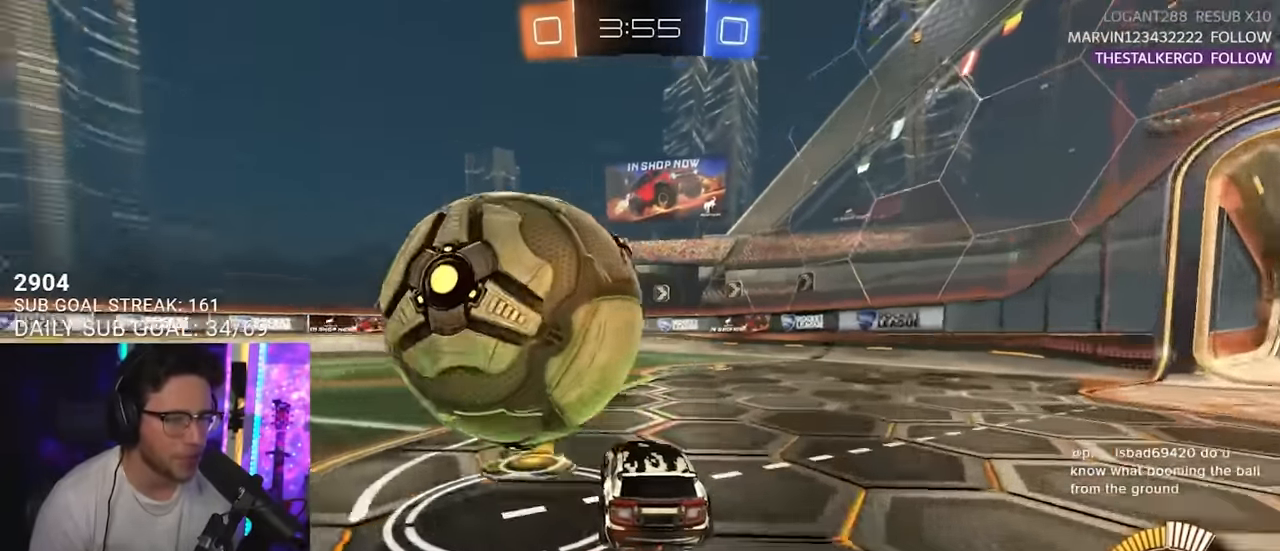
{"buttons": ["R2"], "left_stick": "down-left", "right_stick": "center", "events": [[67, "left_stick", "center"], [200, "R2", "up"], [250, "L2", "down"], [284, "left_stick", "down-left"], [334, "L2", "up"], [350, "R2", "down"], [350, "left_stick", "center"], [467, "left_stick", "down-left"]]}
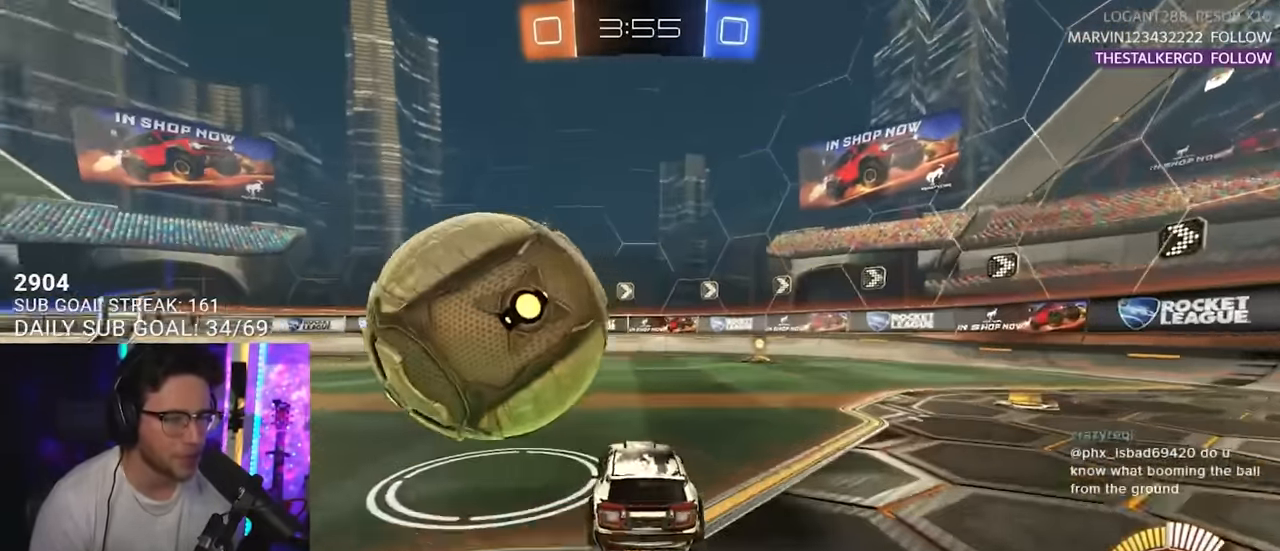
{"buttons": ["R2"], "left_stick": "center", "right_stick": "center", "events": [[350, "left_stick", "center"]]}
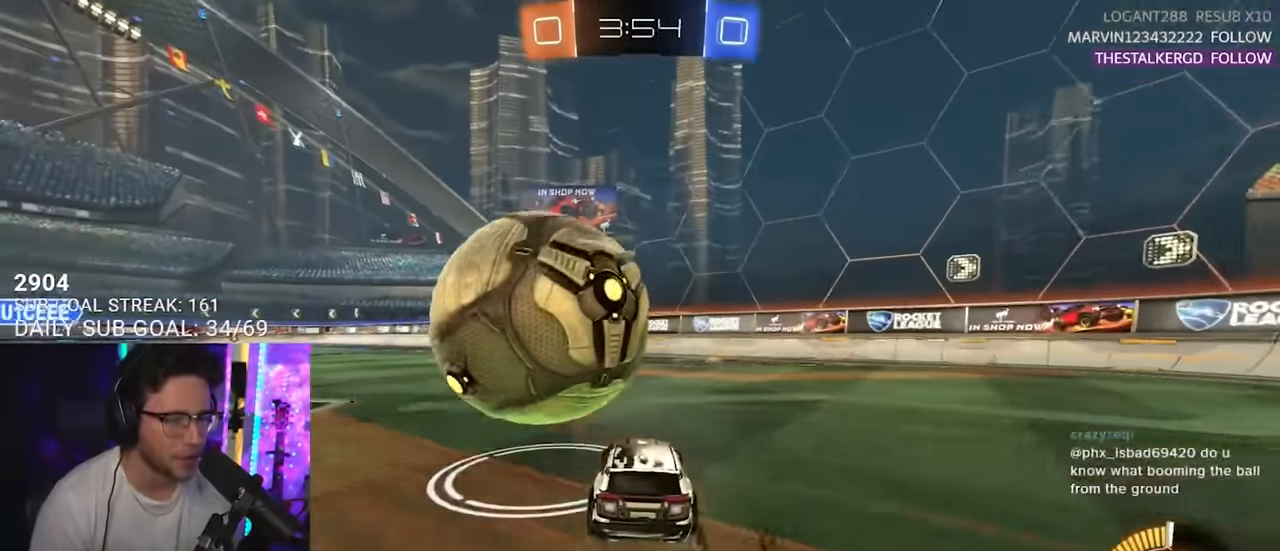
{"buttons": ["R2"], "left_stick": "center", "right_stick": "center", "events": [[217, "left_stick", "left"], [334, "left_stick", "center"]]}
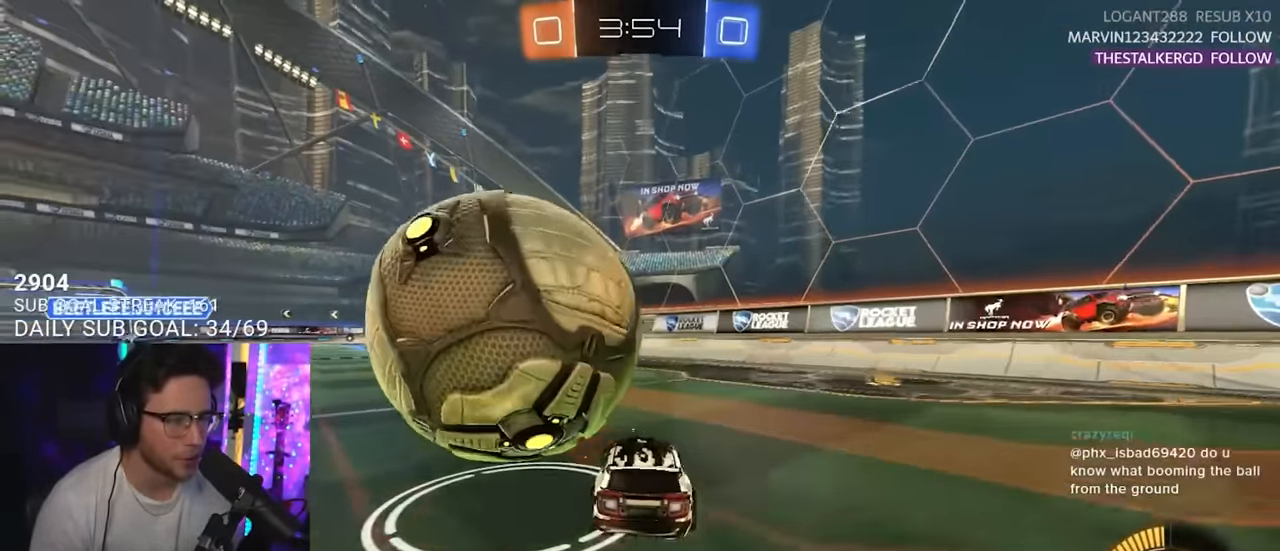
{"buttons": ["R2"], "left_stick": "down-left", "right_stick": "center", "events": [[134, "left_stick", "down-left"], [217, "R2", "up"], [334, "left_stick", "center"], [400, "R2", "down"], [484, "left_stick", "down-left"]]}
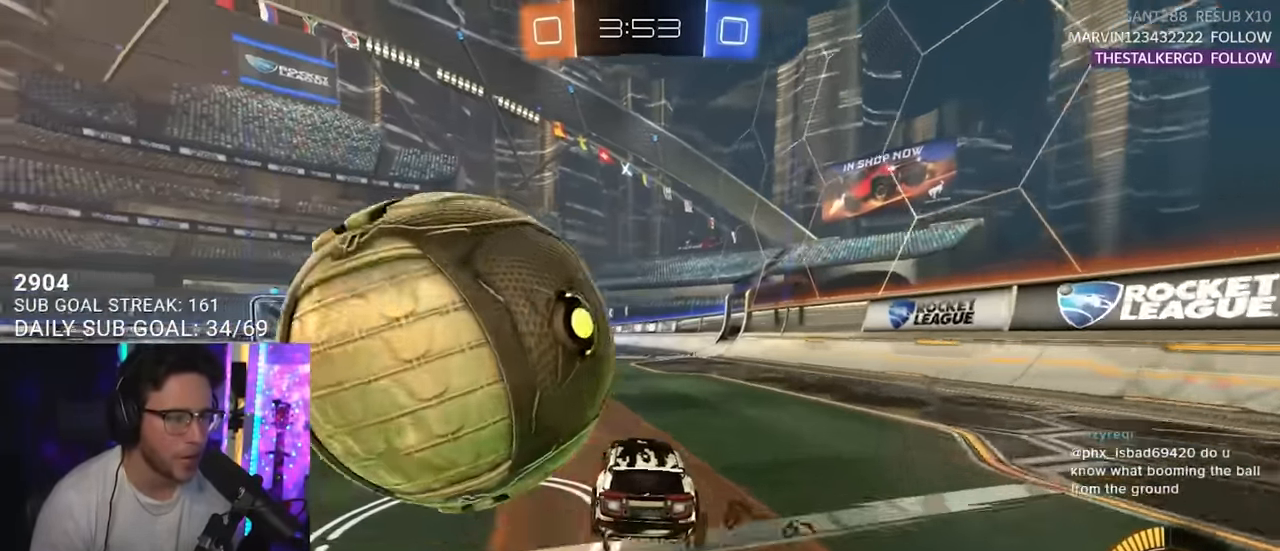
{"buttons": ["R2"], "left_stick": "center", "right_stick": "center", "events": [[34, "R2", "up"], [317, "R2", "down"], [417, "left_stick", "center"]]}
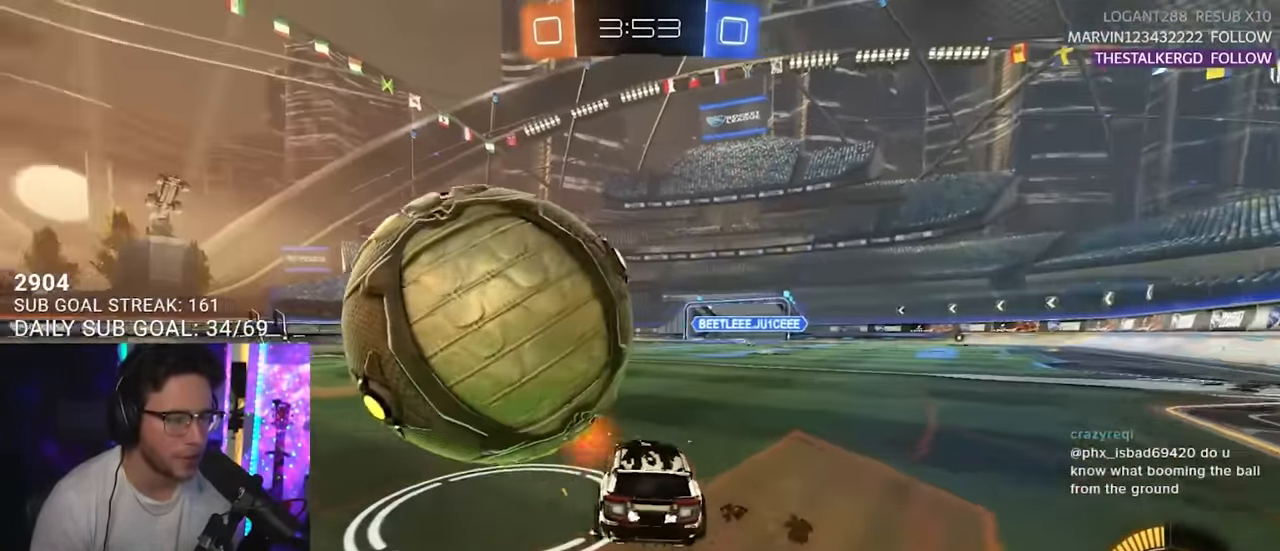
{"buttons": [], "left_stick": "center", "right_stick": "center", "events": [[17, "left_stick", "down-left"], [67, "R2", "up"], [117, "left_stick", "center"]]}
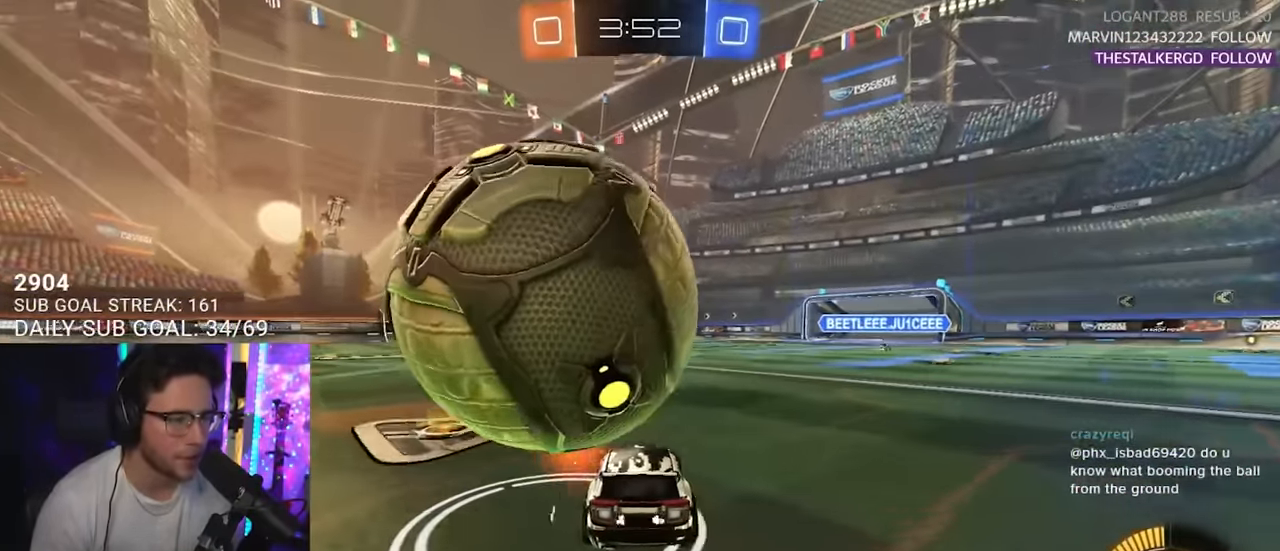
{"buttons": ["R2"], "left_stick": "center", "right_stick": "center", "events": [[417, "R2", "down"]]}
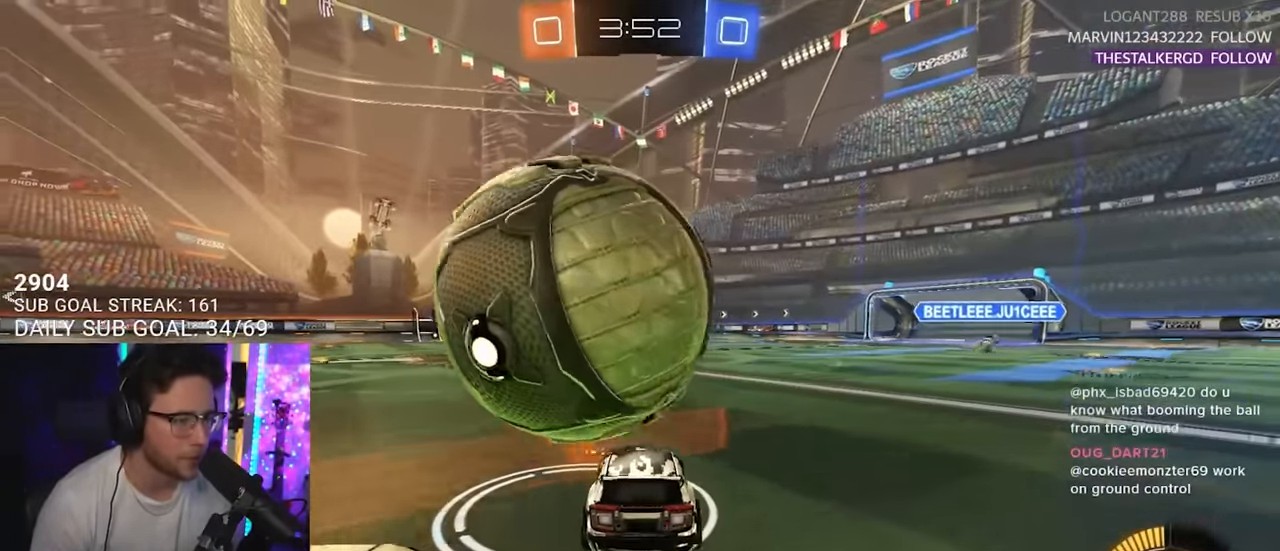
{"buttons": [], "left_stick": "center", "right_stick": "center", "events": [[17, "left_stick", "down-left"], [117, "left_stick", "center"], [317, "left_stick", "down-left"], [334, "R2", "up"], [400, "left_stick", "center"]]}
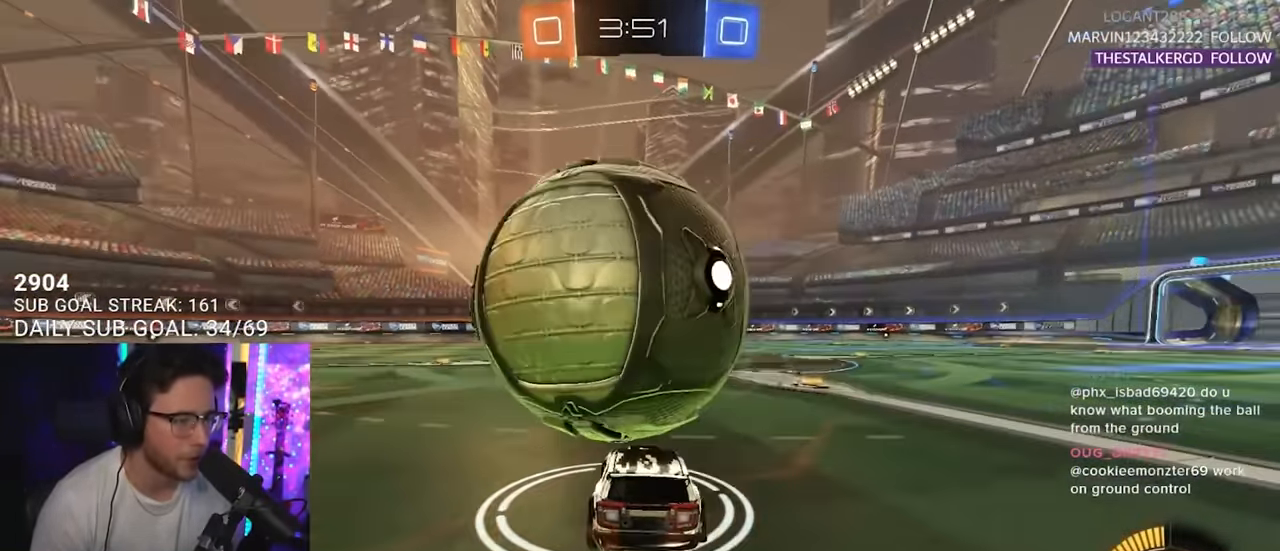
{"buttons": [], "left_stick": "right", "right_stick": "center", "events": [[84, "R2", "down"], [384, "R2", "up"], [484, "left_stick", "right"]]}
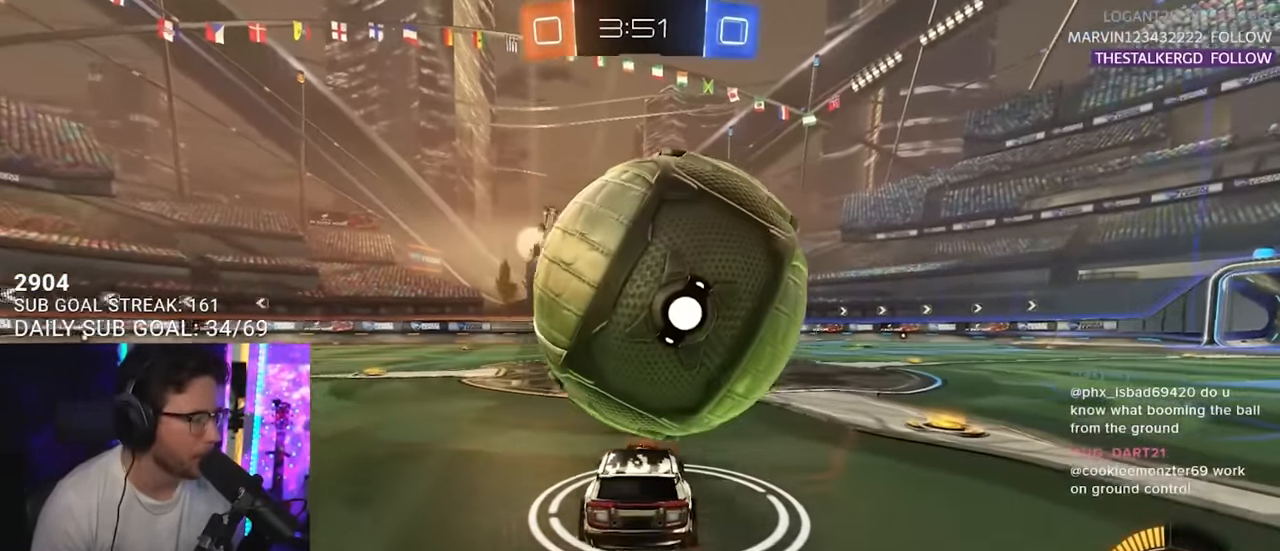
{"buttons": [], "left_stick": "center", "right_stick": "center", "events": [[84, "R2", "down"], [100, "left_stick", "center"], [384, "R2", "up"]]}
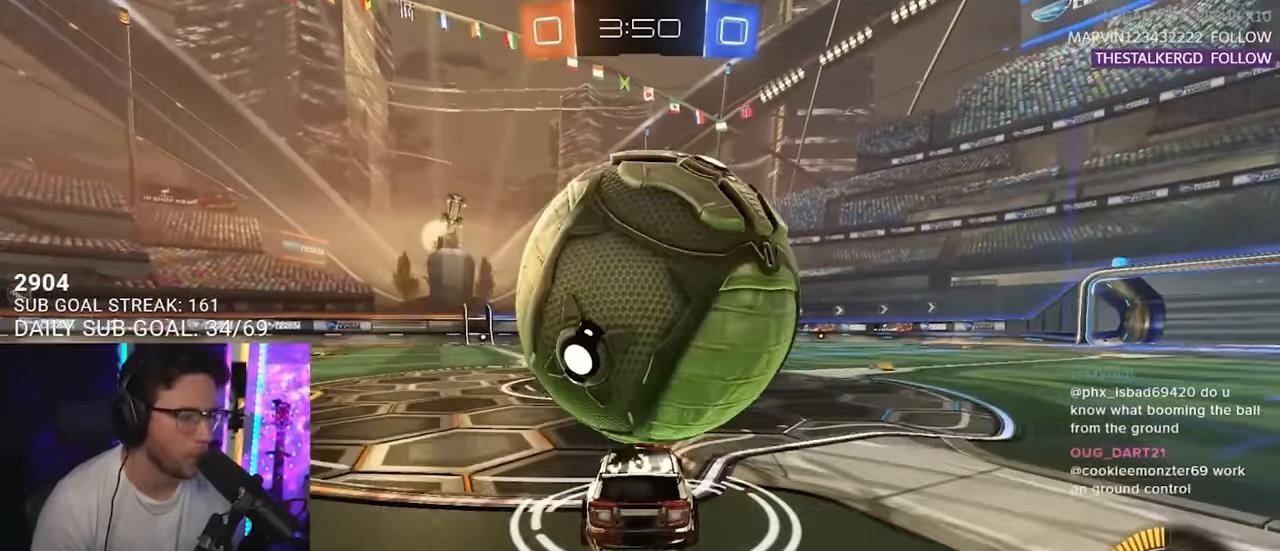
{"buttons": ["R2"], "left_stick": "up-right", "right_stick": "center", "events": [[350, "R2", "down"], [500, "left_stick", "up-right"]]}
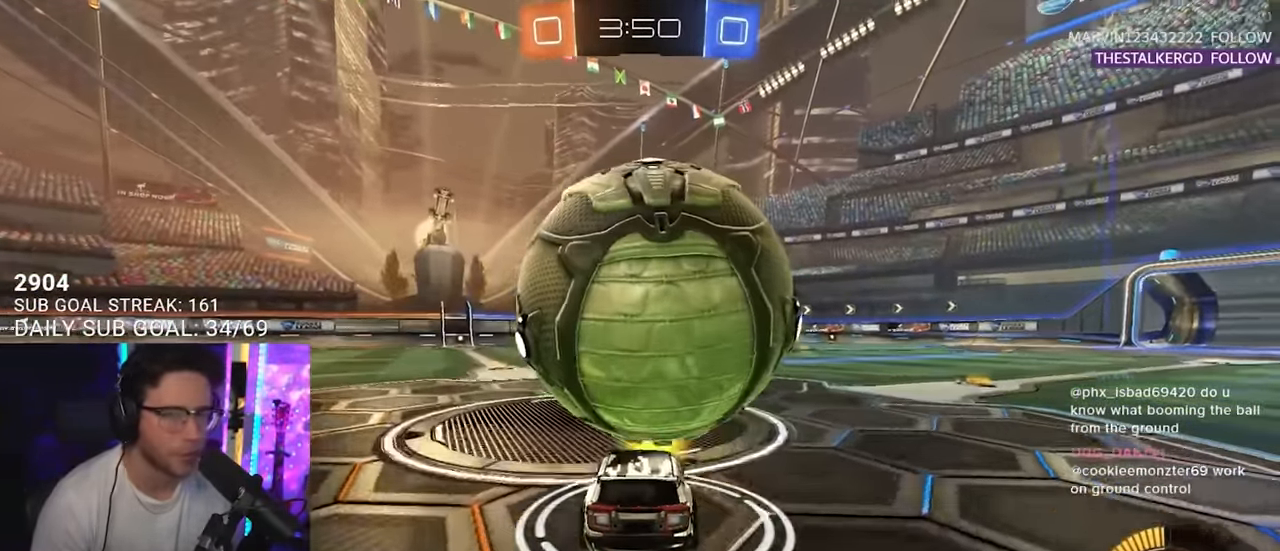
{"buttons": [], "left_stick": "center", "right_stick": "center", "events": [[50, "left_stick", "center"], [267, "R2", "up"], [417, "left_stick", "left"], [500, "left_stick", "center"]]}
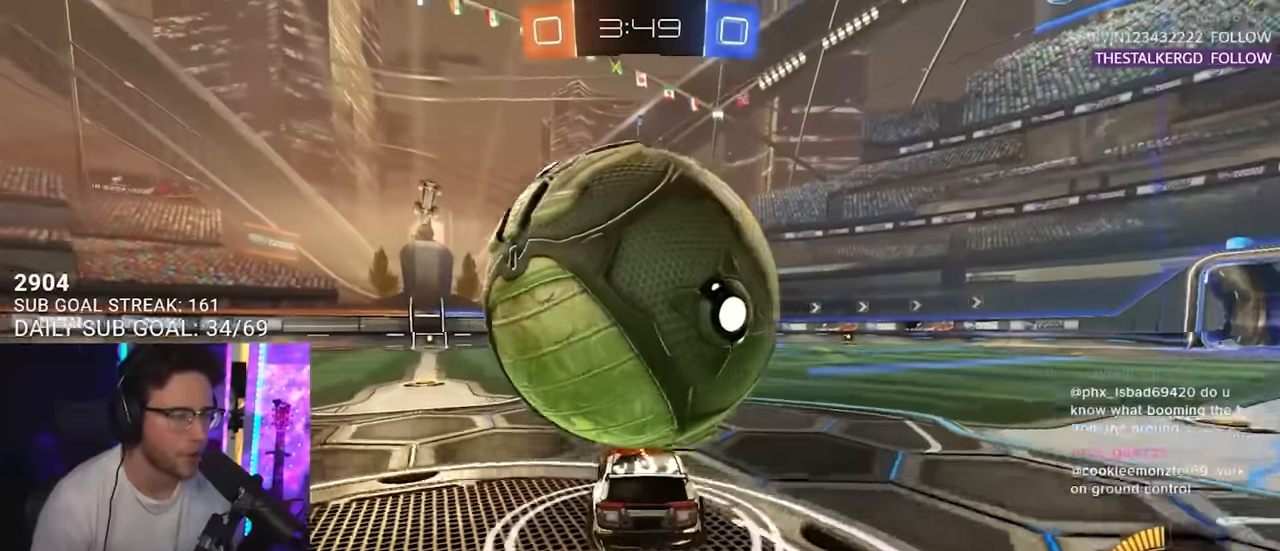
{"buttons": [], "left_stick": "center", "right_stick": "center", "events": [[184, "left_stick", "right"], [234, "R2", "down"], [300, "left_stick", "center"], [334, "R2", "up"]]}
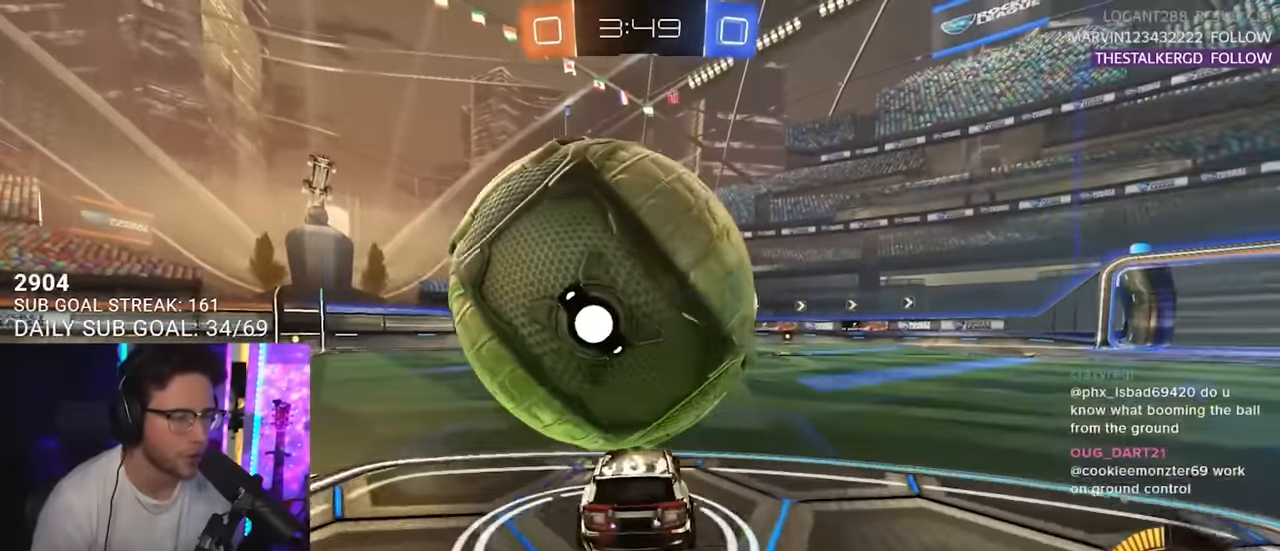
{"buttons": [], "left_stick": "center", "right_stick": "center", "events": [[134, "R2", "down"], [134, "left_stick", "down-left"], [250, "left_stick", "center"], [400, "left_stick", "down-left"], [484, "R2", "up"], [500, "left_stick", "center"]]}
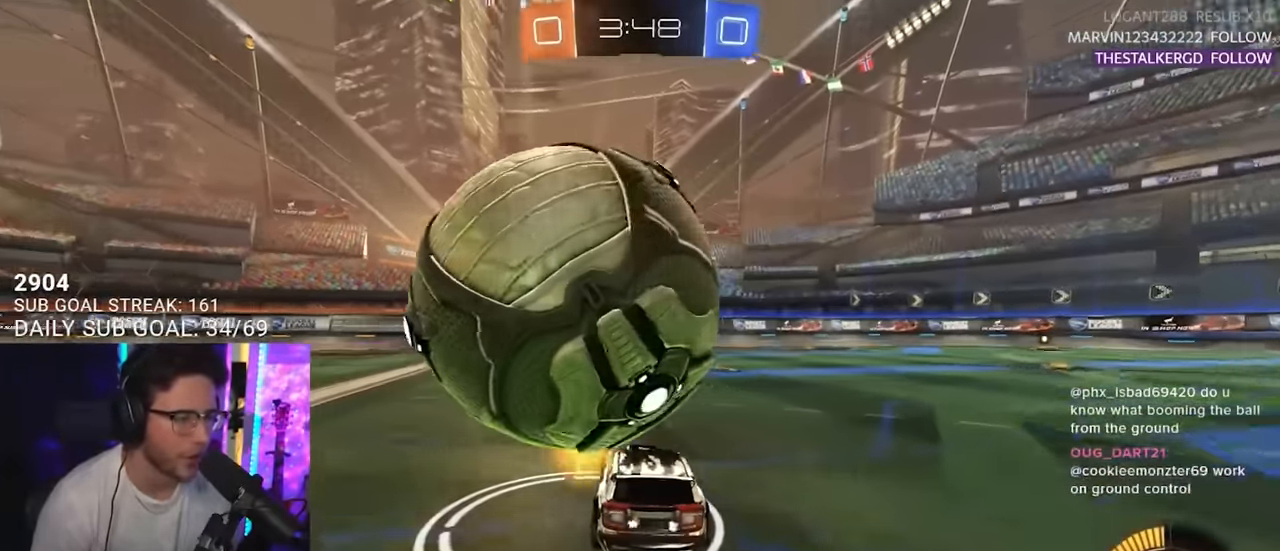
{"buttons": ["R2"], "left_stick": "left", "right_stick": "center", "events": [[417, "left_stick", "left"], [467, "R2", "down"]]}
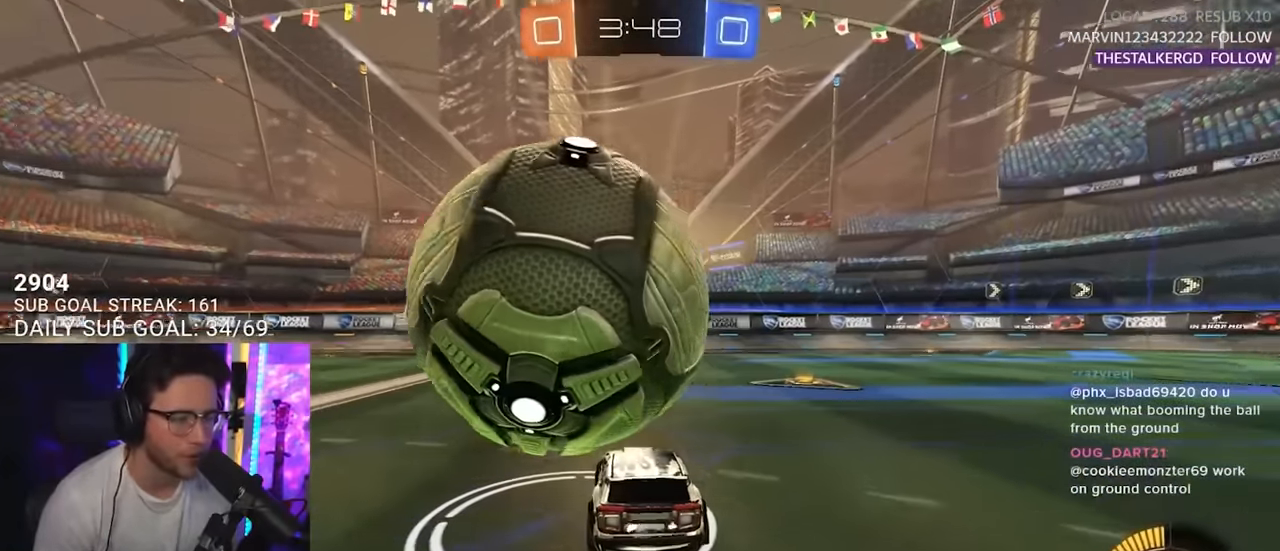
{"buttons": [], "left_stick": "center", "right_stick": "center", "events": [[34, "left_stick", "center"], [184, "left_stick", "down-left"], [217, "R2", "up"], [284, "left_stick", "center"]]}
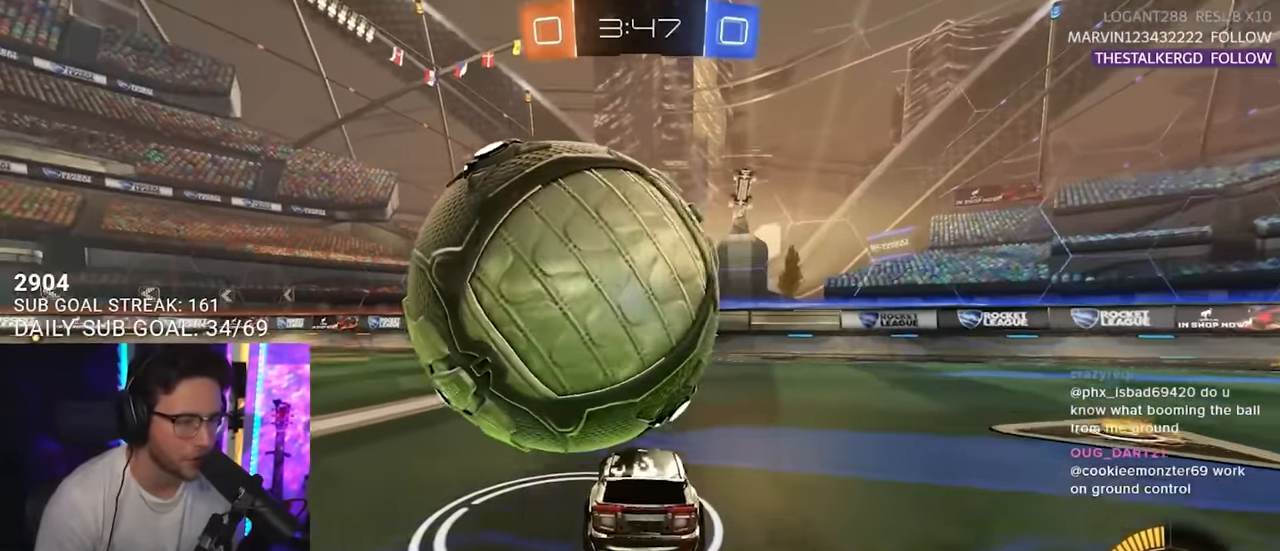
{"buttons": [], "left_stick": "down-left", "right_stick": "center", "events": [[17, "left_stick", "left"], [117, "left_stick", "center"], [200, "R2", "down"], [384, "left_stick", "down-left"], [417, "R2", "up"]]}
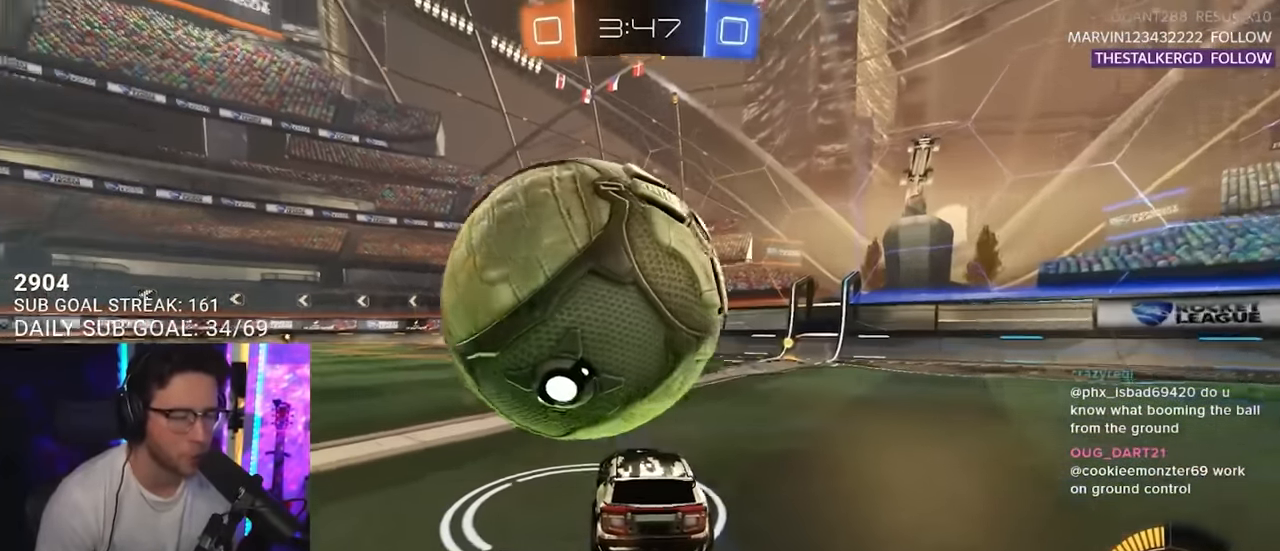
{"buttons": [], "left_stick": "left", "right_stick": "center", "events": [[34, "left_stick", "center"], [150, "R2", "down"], [450, "left_stick", "left"], [484, "R2", "up"]]}
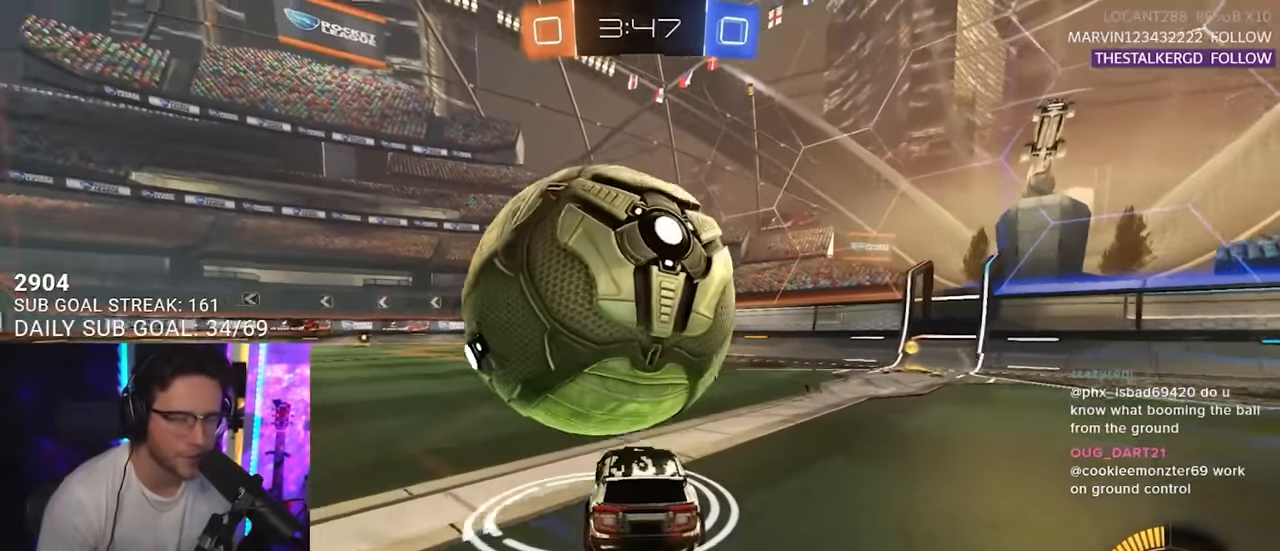
{"buttons": ["R2"], "left_stick": "center", "right_stick": "center", "events": [[50, "left_stick", "center"], [284, "R2", "down"], [284, "left_stick", "right"], [350, "left_stick", "center"]]}
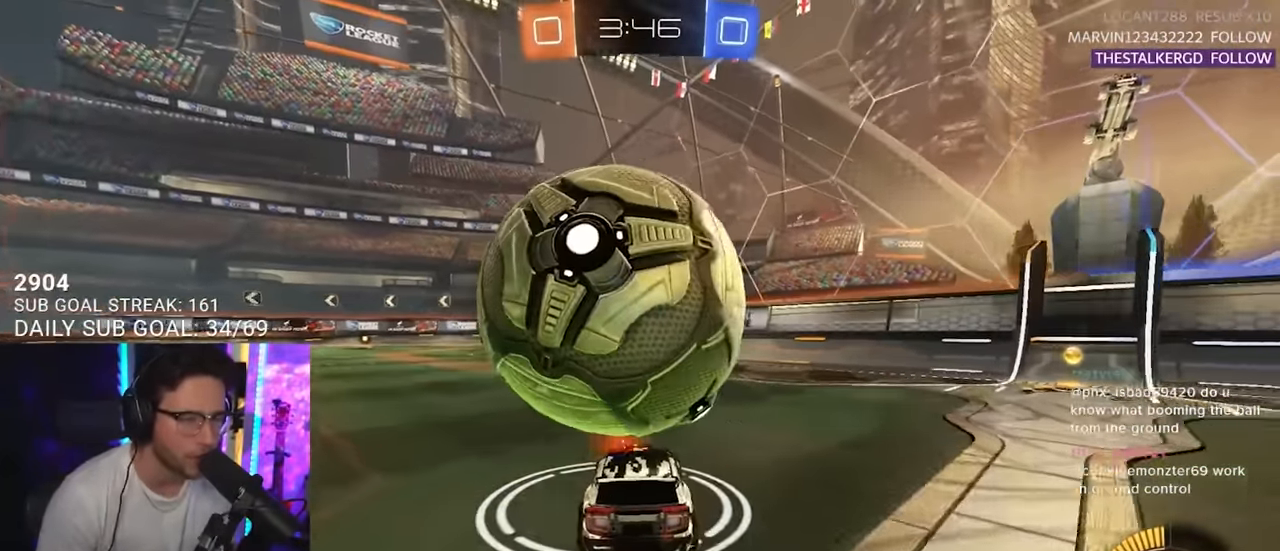
{"buttons": ["R2"], "left_stick": "left", "right_stick": "center", "events": [[117, "R2", "up"], [417, "R2", "down"], [417, "left_stick", "left"]]}
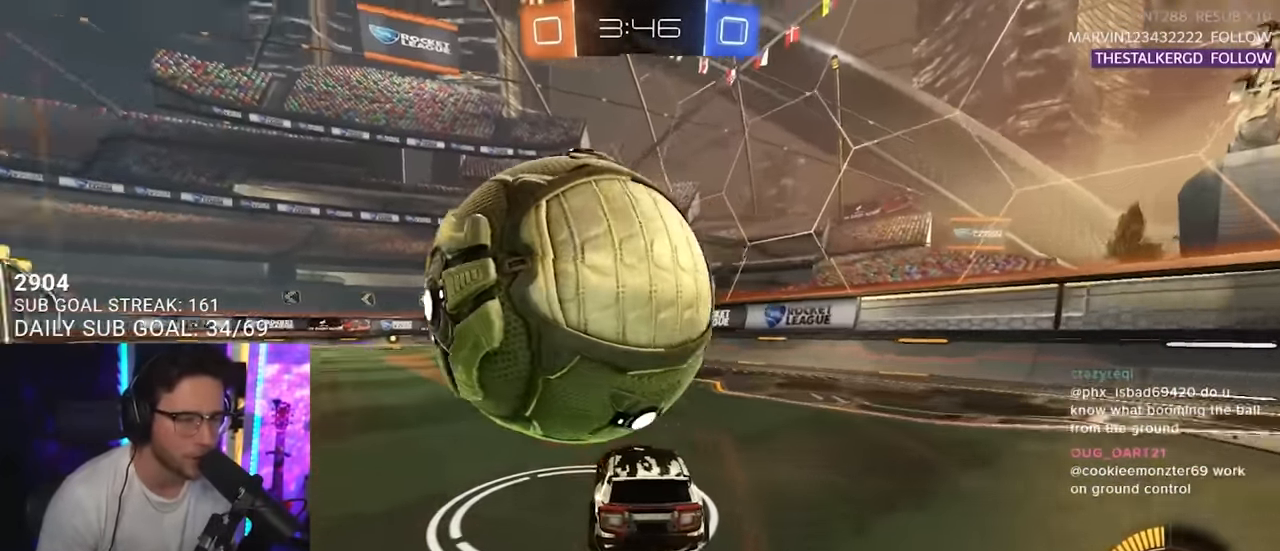
{"buttons": [], "left_stick": "center", "right_stick": "center", "events": [[34, "left_stick", "center"], [200, "R2", "up"], [234, "left_stick", "left"], [334, "left_stick", "center"]]}